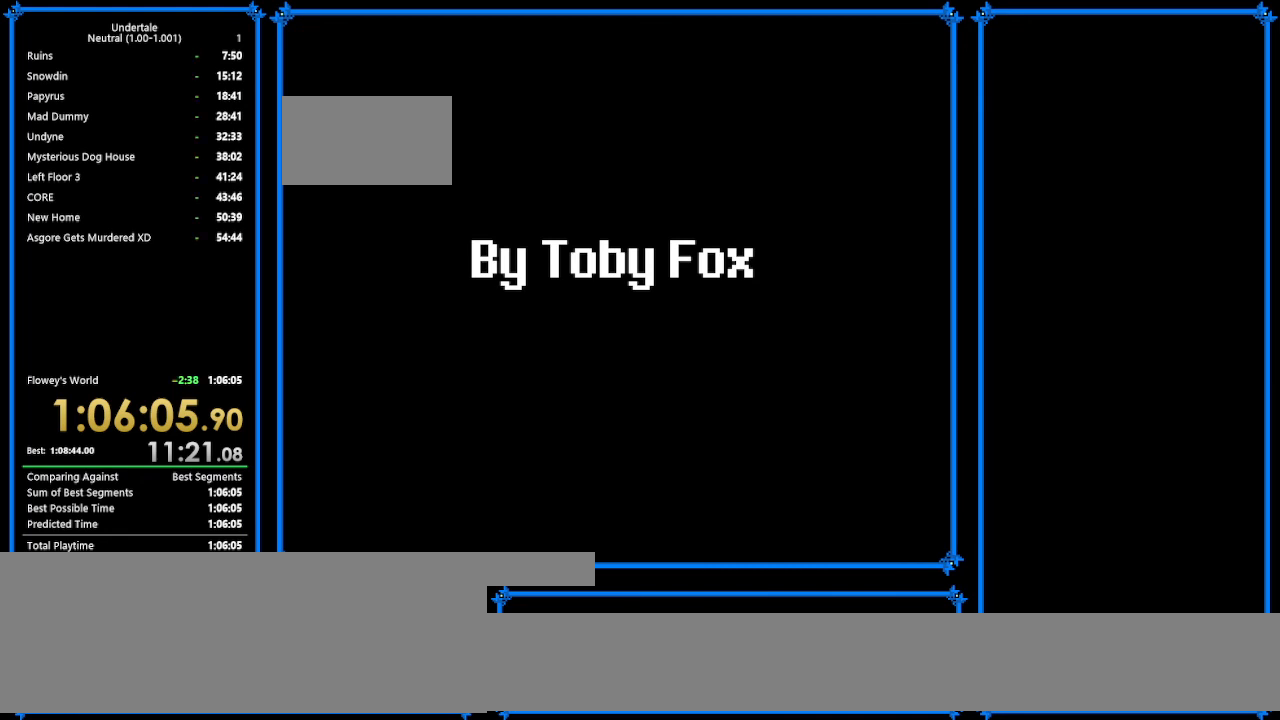
Gameplay with keyboard; each line is a JSON object with the keys held at the frame after it. "events" lists presses ("down") and releases ("up") of "c", "ctrl_r", "down", "escape", "left", "return", "right", "shift", "tab", "up", "x" and "z" between this image and that frame as [ms after this image, input, new state], when the widget could be followed in between. No other keys are recorded. Mouse input is not recorded.
{"keys": ["z"], "events": [[67, "z", "down"], [133, "z", "up"], [467, "z", "down"]]}
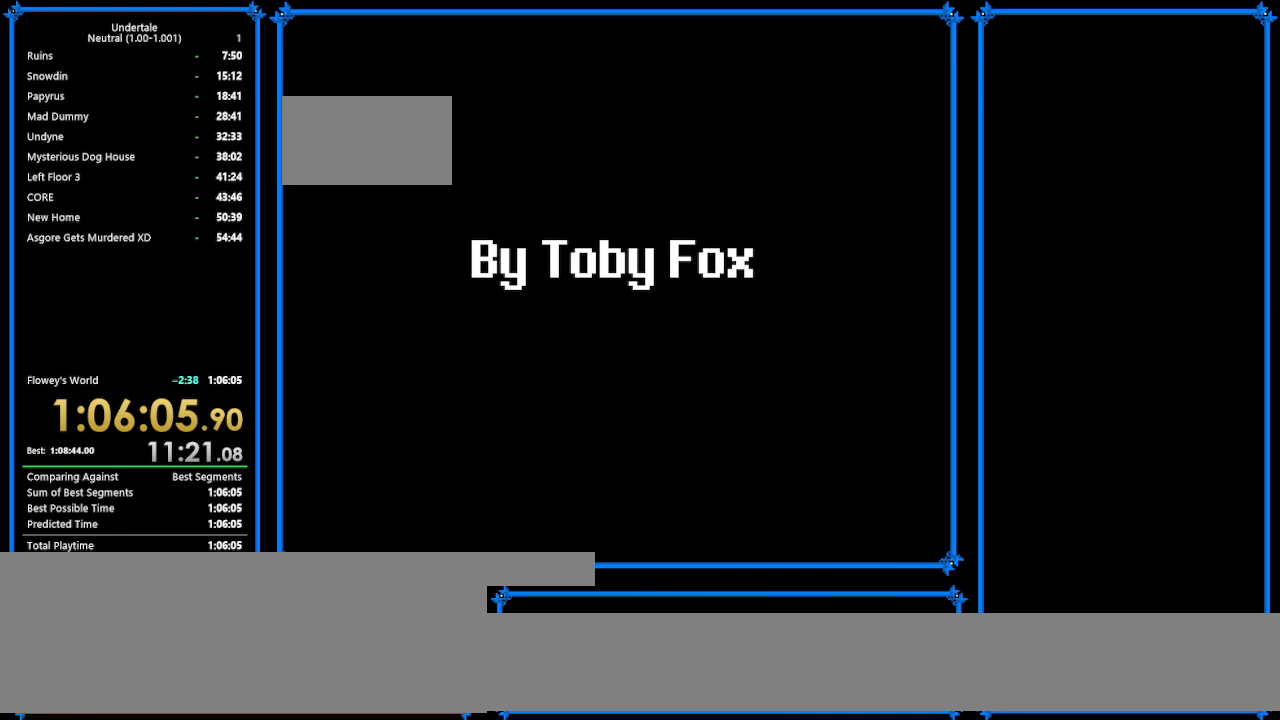
{"keys": ["z"], "events": [[100, "z", "up"], [167, "z", "down"], [333, "z", "up"], [400, "z", "down"]]}
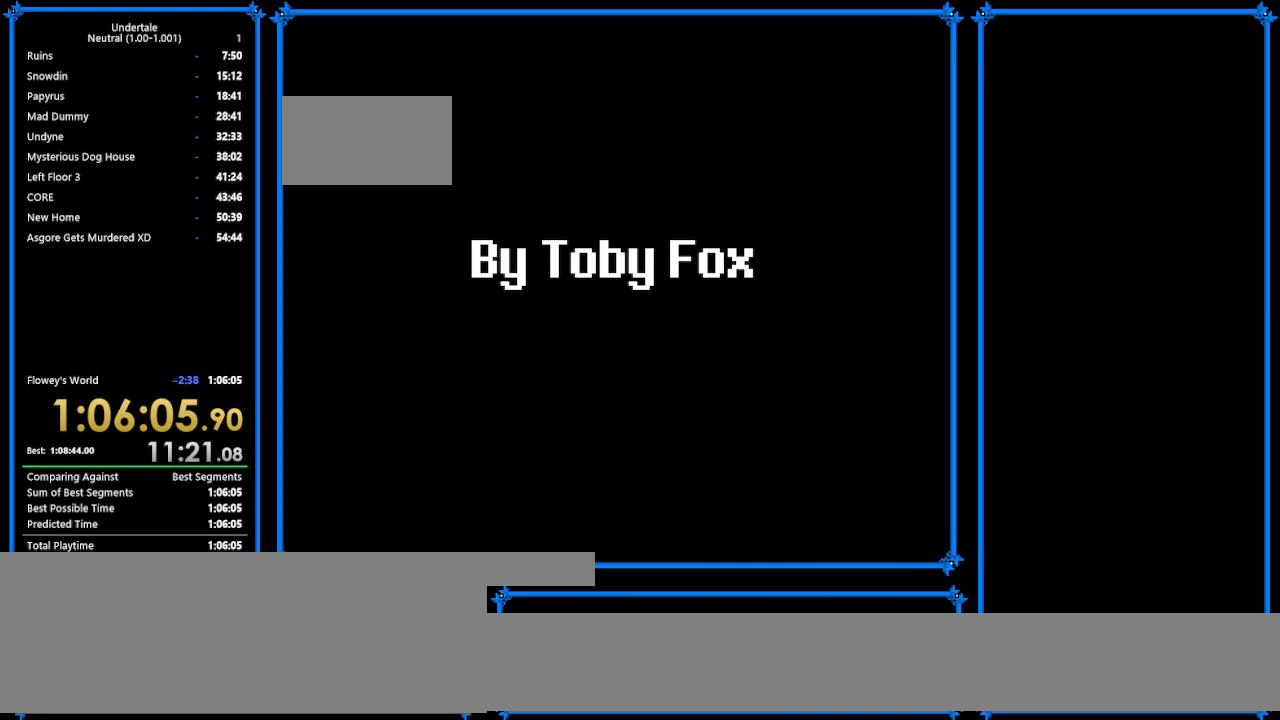
{"keys": ["z"], "events": [[100, "z", "up"], [167, "z", "down"], [300, "z", "up"], [367, "z", "down"]]}
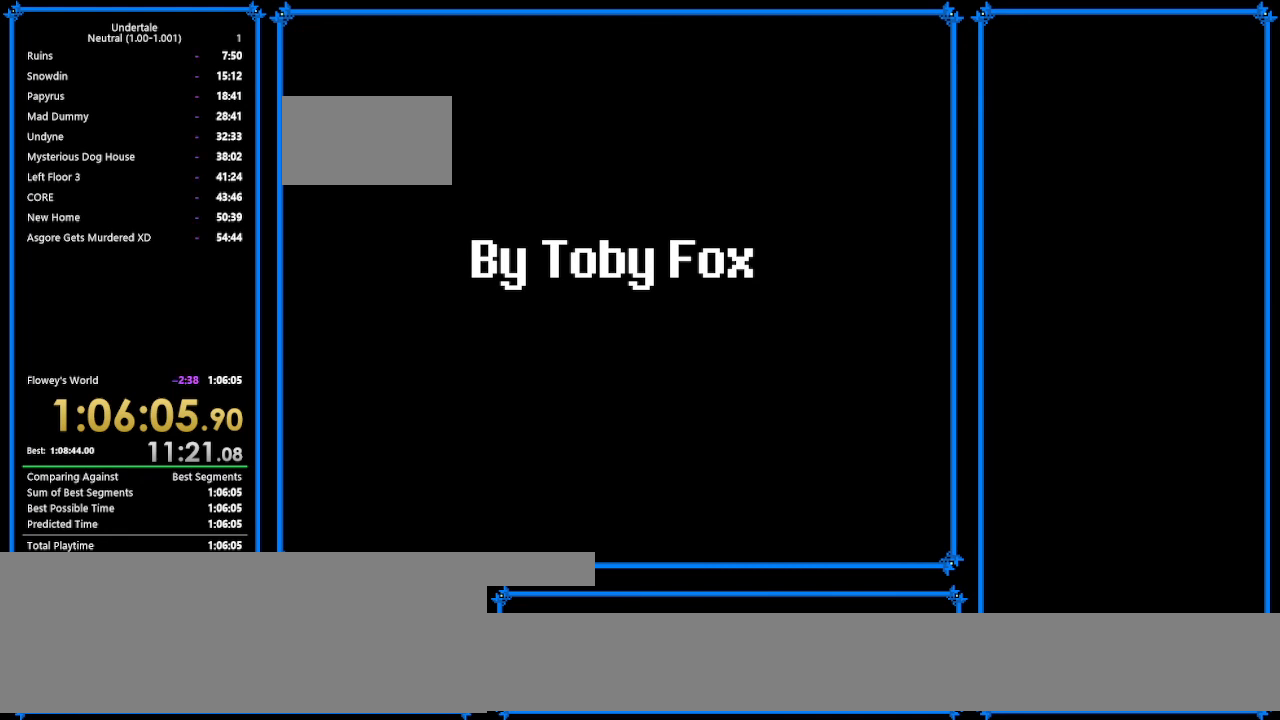
{"keys": [], "events": [[67, "z", "up"], [167, "z", "down"], [267, "z", "up"]]}
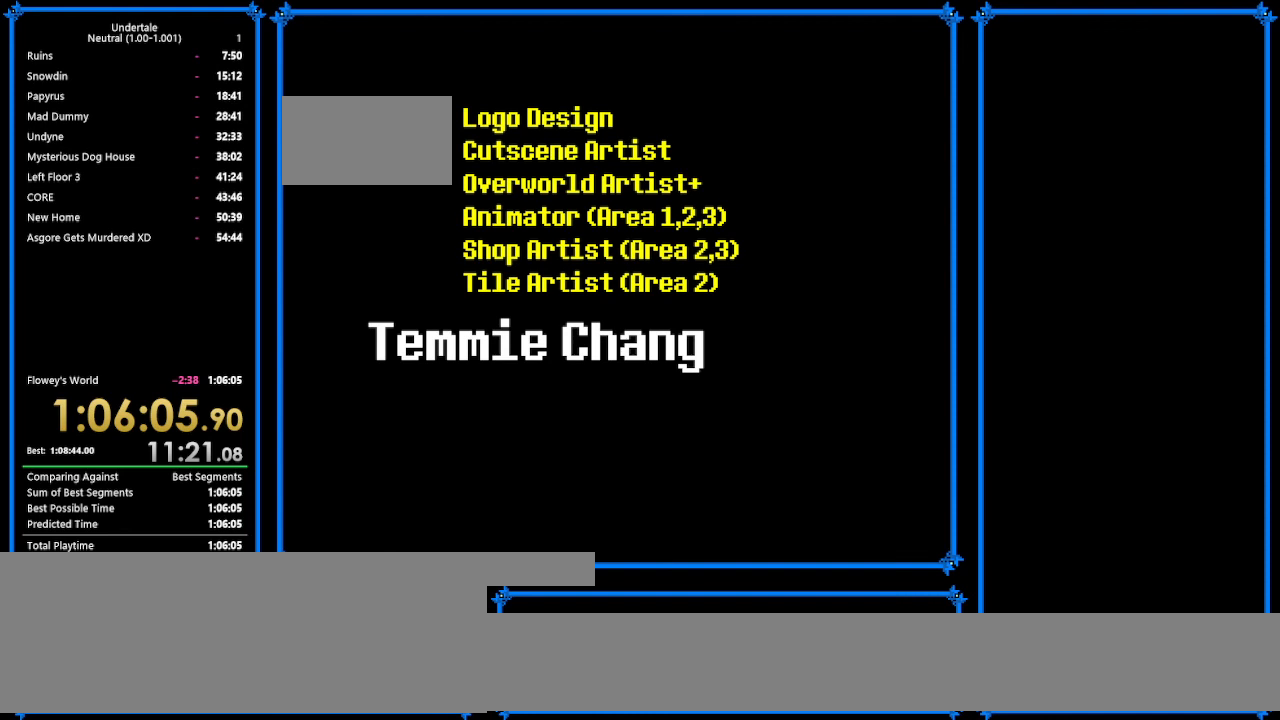
{"keys": ["z"], "events": [[133, "z", "down"], [267, "z", "up"], [400, "z", "down"]]}
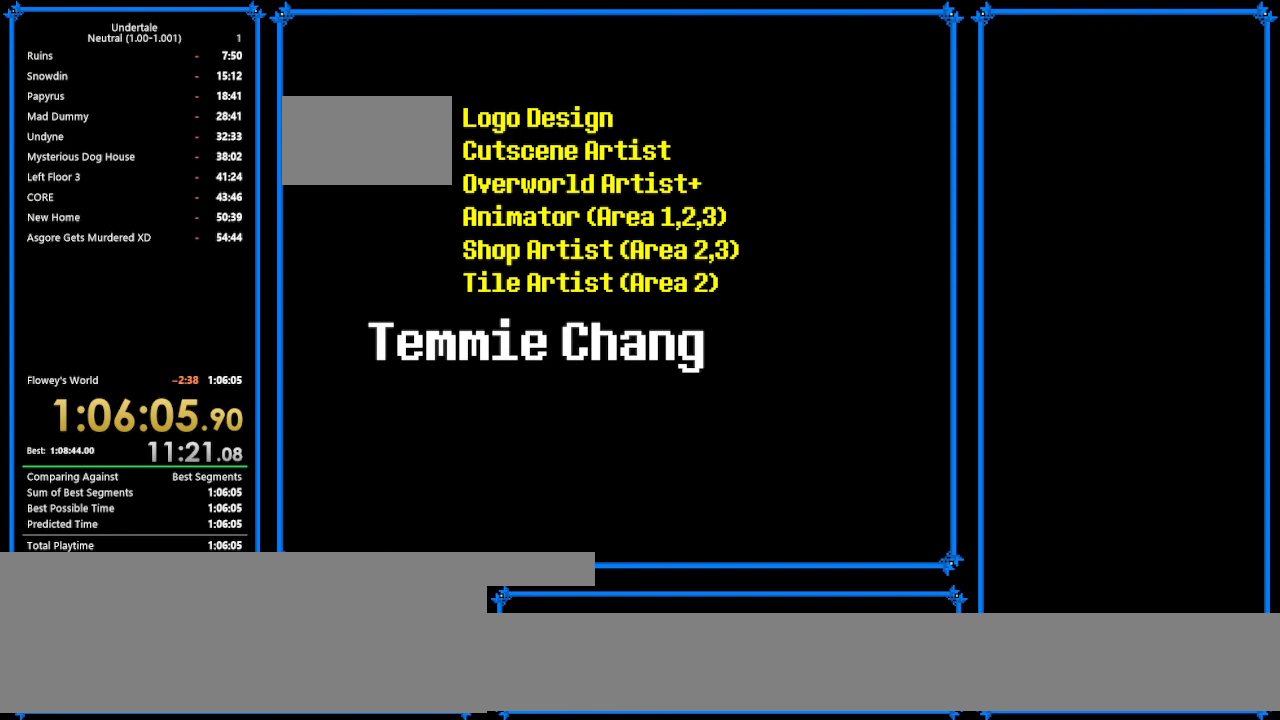
{"keys": ["z"], "events": [[100, "z", "up"], [200, "z", "down"], [267, "z", "up"], [400, "z", "down"]]}
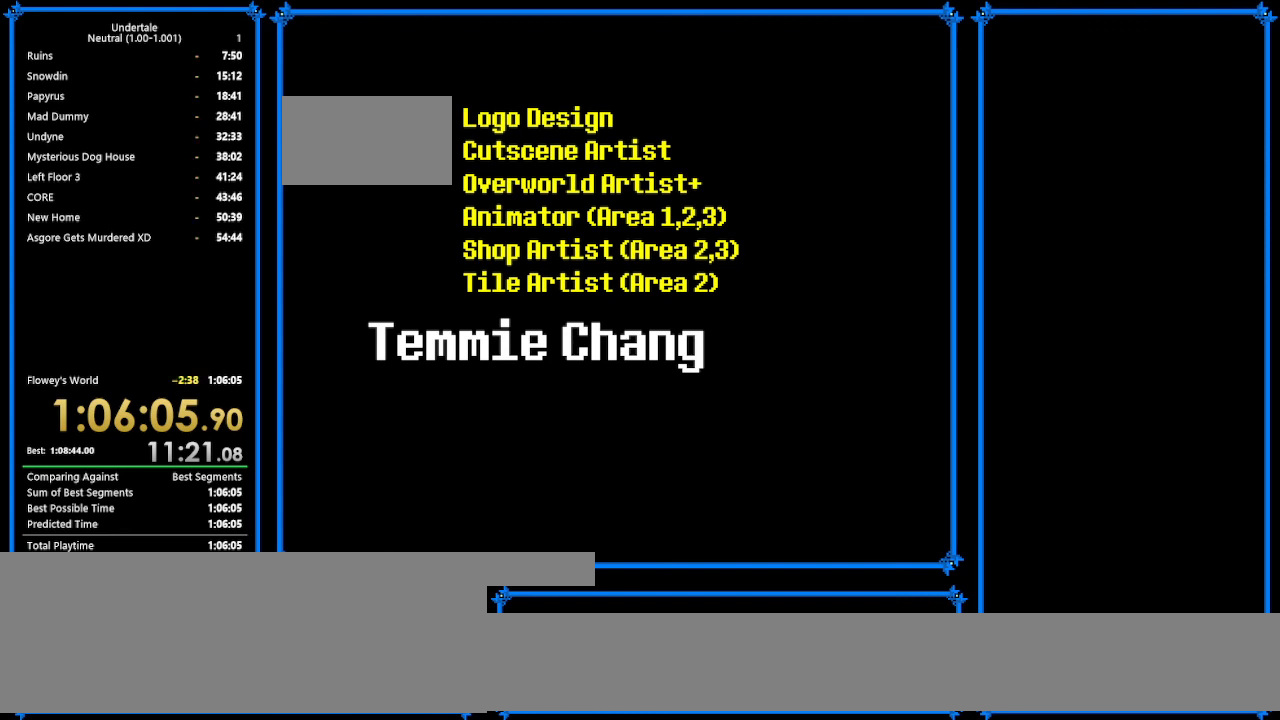
{"keys": [], "events": [[33, "z", "up"], [133, "z", "down"], [333, "z", "up"], [367, "z", "down"], [467, "z", "up"]]}
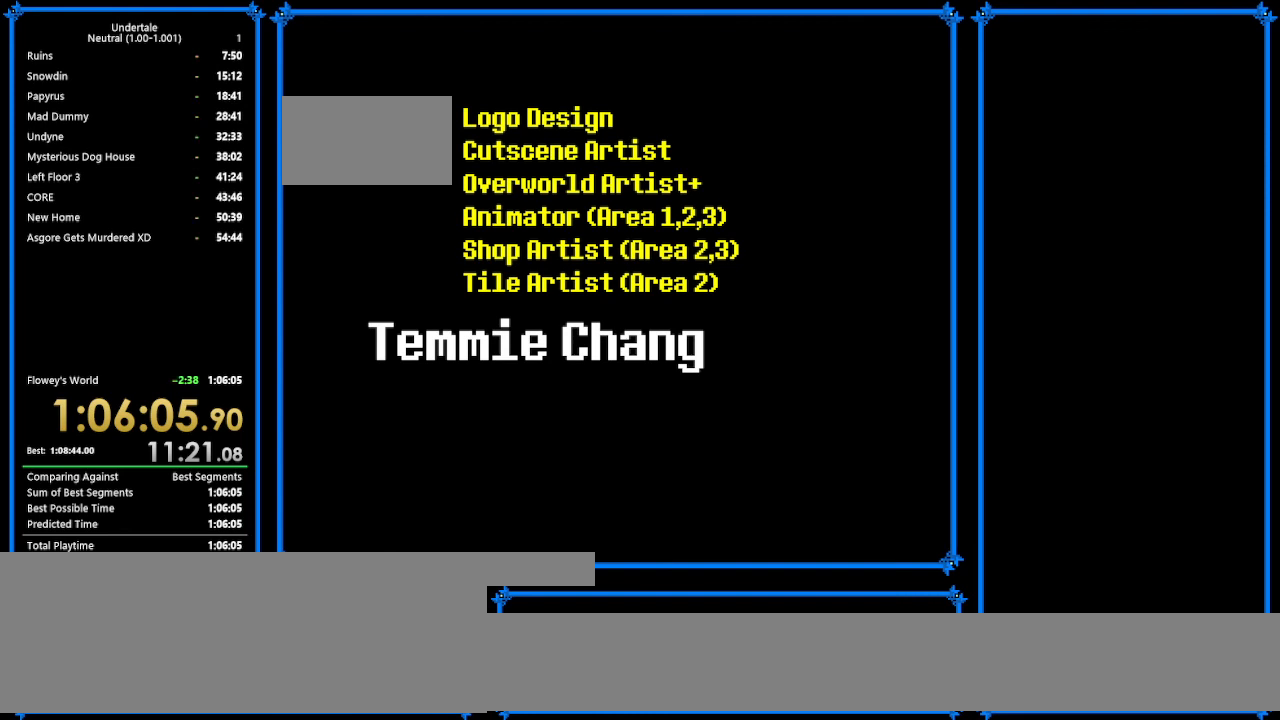
{"keys": [], "events": [[100, "z", "down"], [267, "z", "up"], [367, "z", "down"], [500, "z", "up"]]}
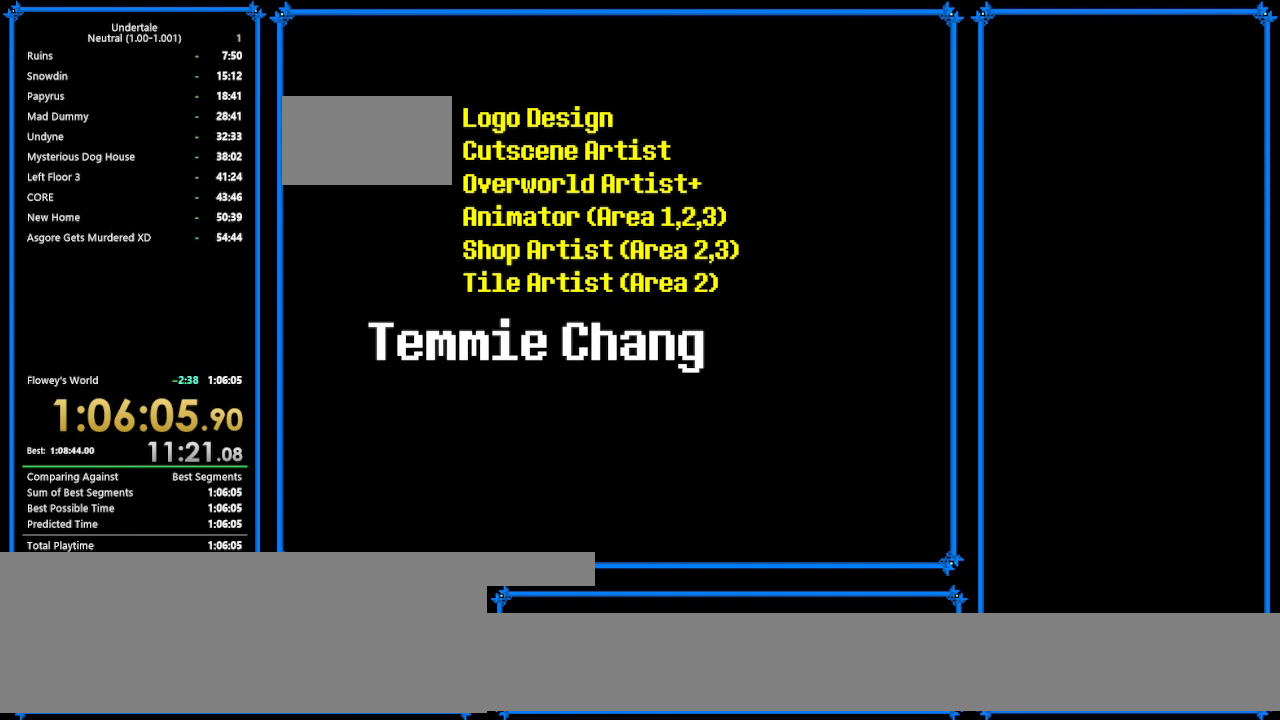
{"keys": [], "events": [[67, "z", "down"], [233, "z", "up"], [400, "z", "down"], [433, "z", "up"]]}
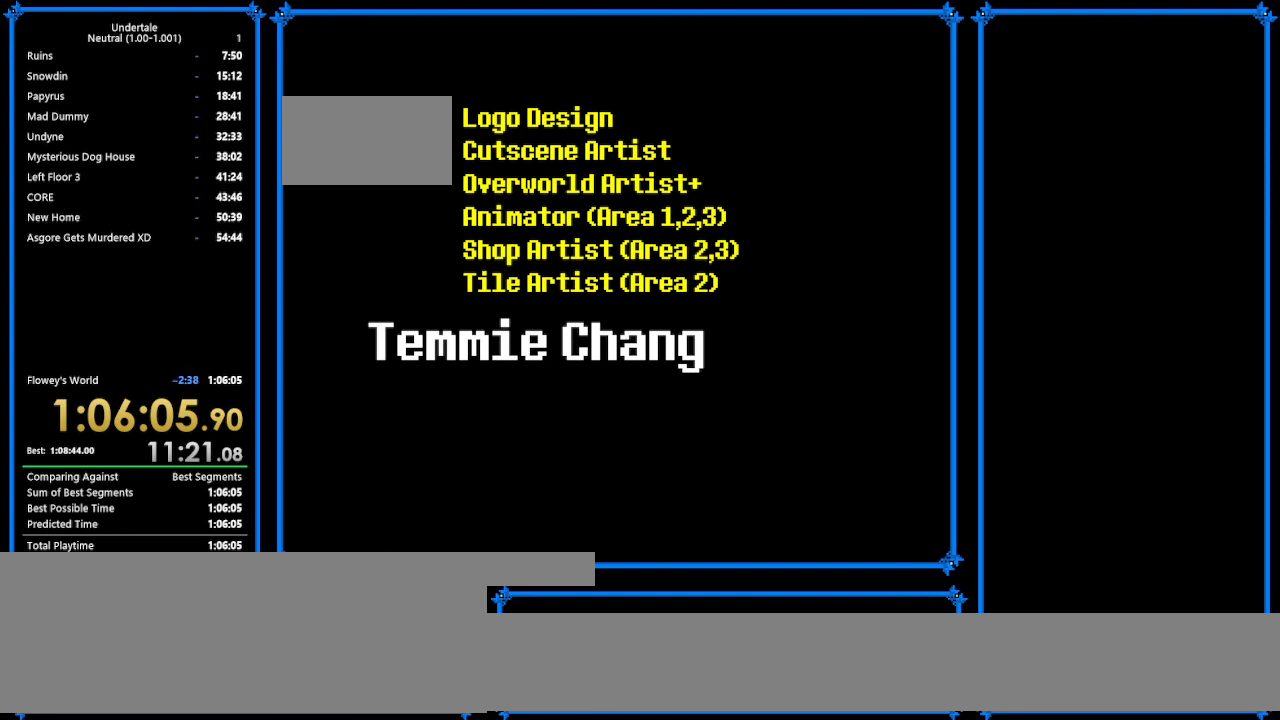
{"keys": [], "events": [[100, "z", "down"], [233, "z", "up"], [333, "z", "down"], [433, "z", "up"]]}
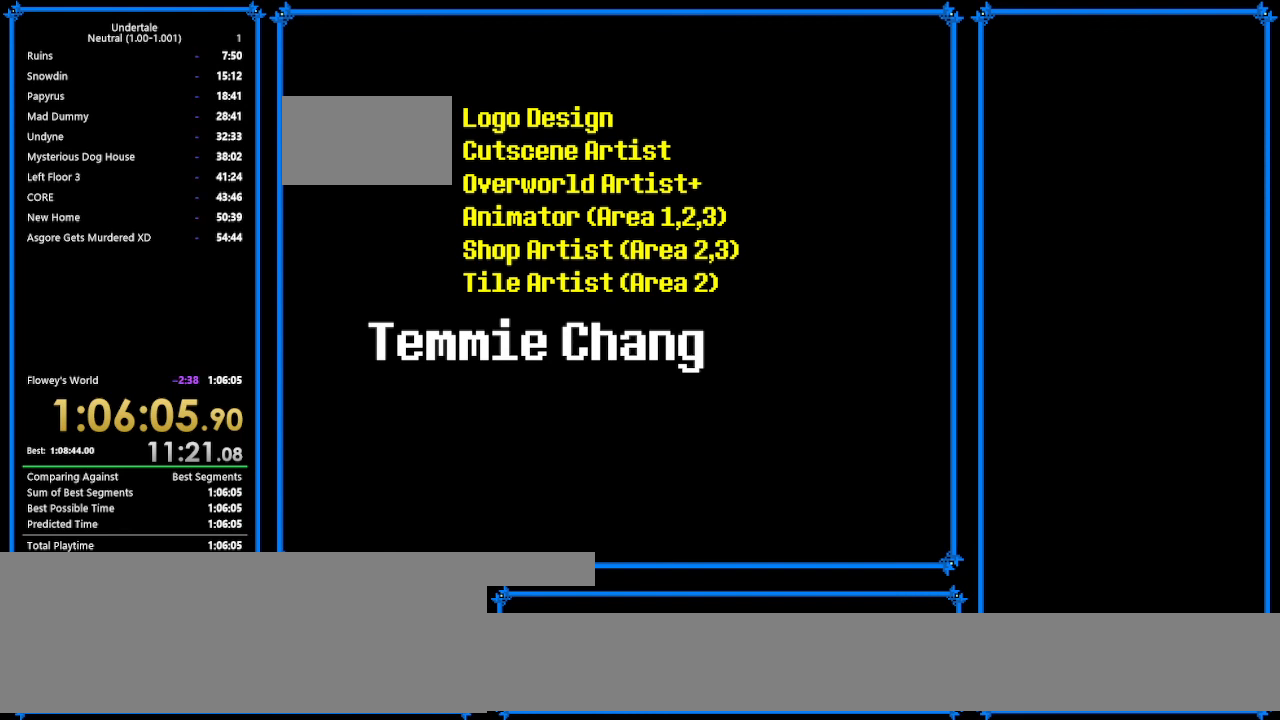
{"keys": [], "events": [[33, "z", "down"], [200, "z", "up"], [333, "z", "down"], [433, "z", "up"]]}
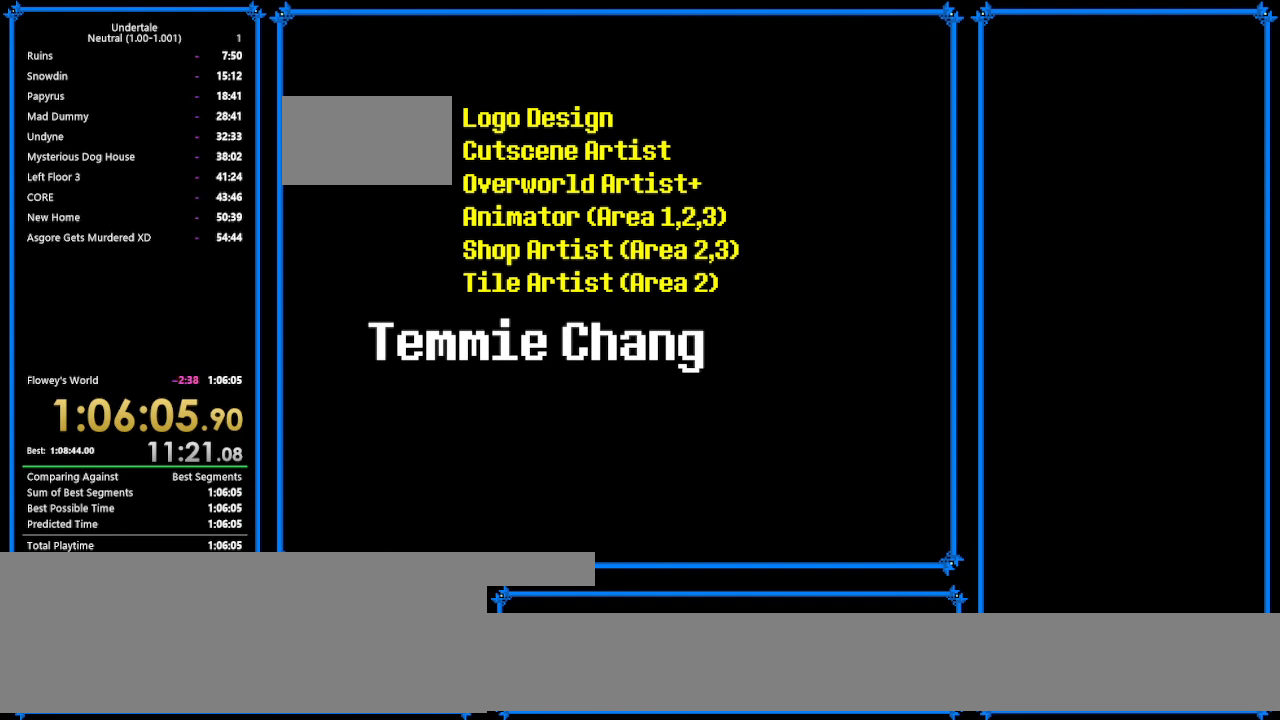
{"keys": [], "events": [[33, "z", "down"], [233, "z", "up"]]}
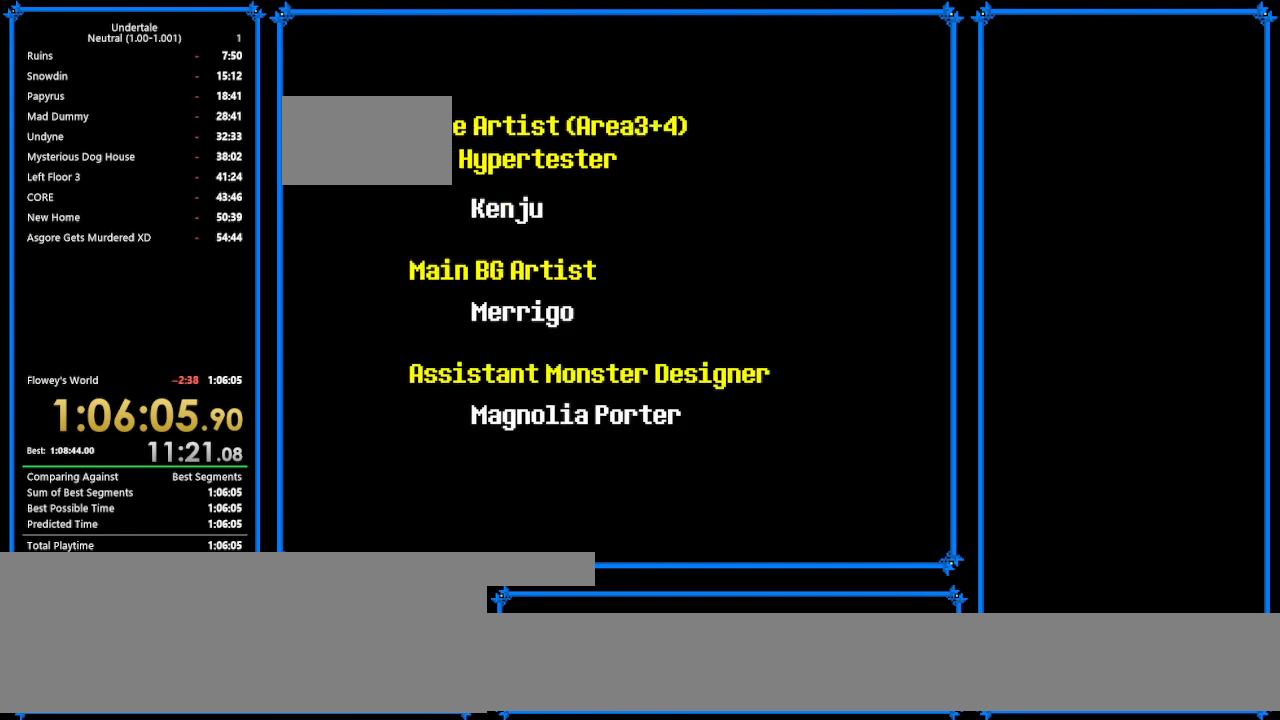
{"keys": [], "events": [[100, "z", "down"], [200, "z", "up"], [300, "z", "down"], [467, "z", "up"]]}
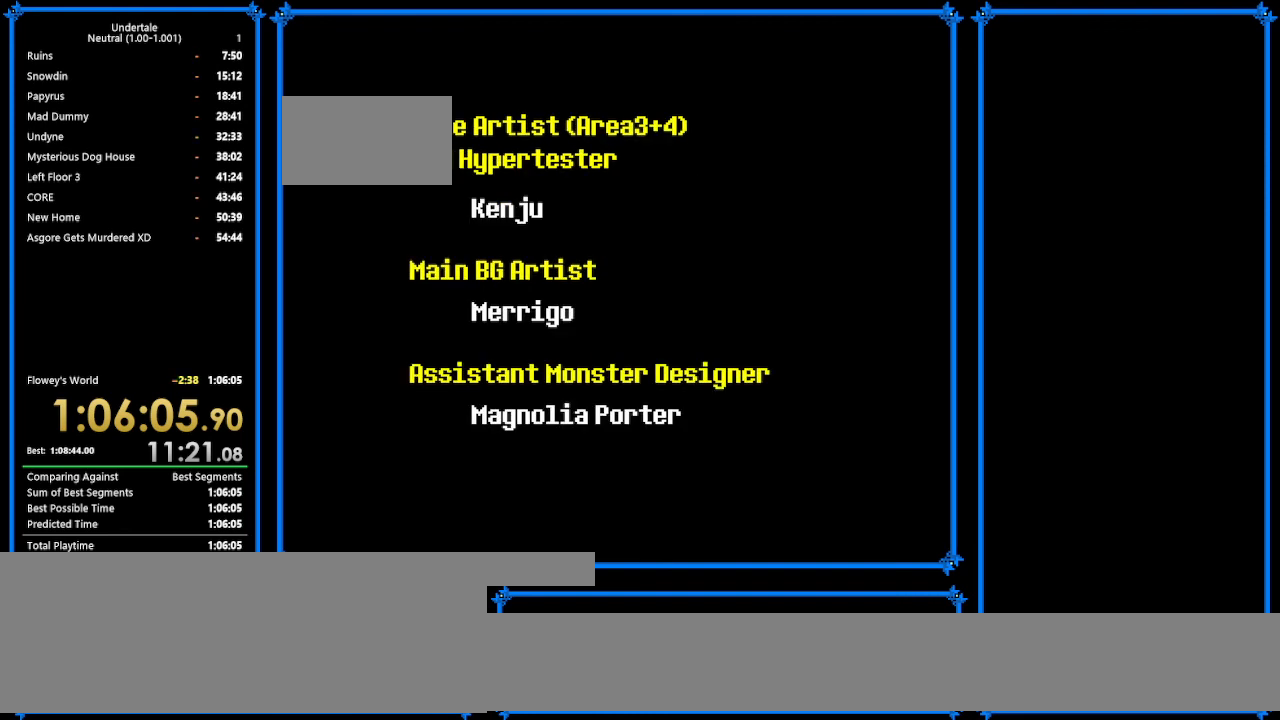
{"keys": ["z"], "events": [[67, "z", "down"], [200, "z", "up"], [400, "z", "down"]]}
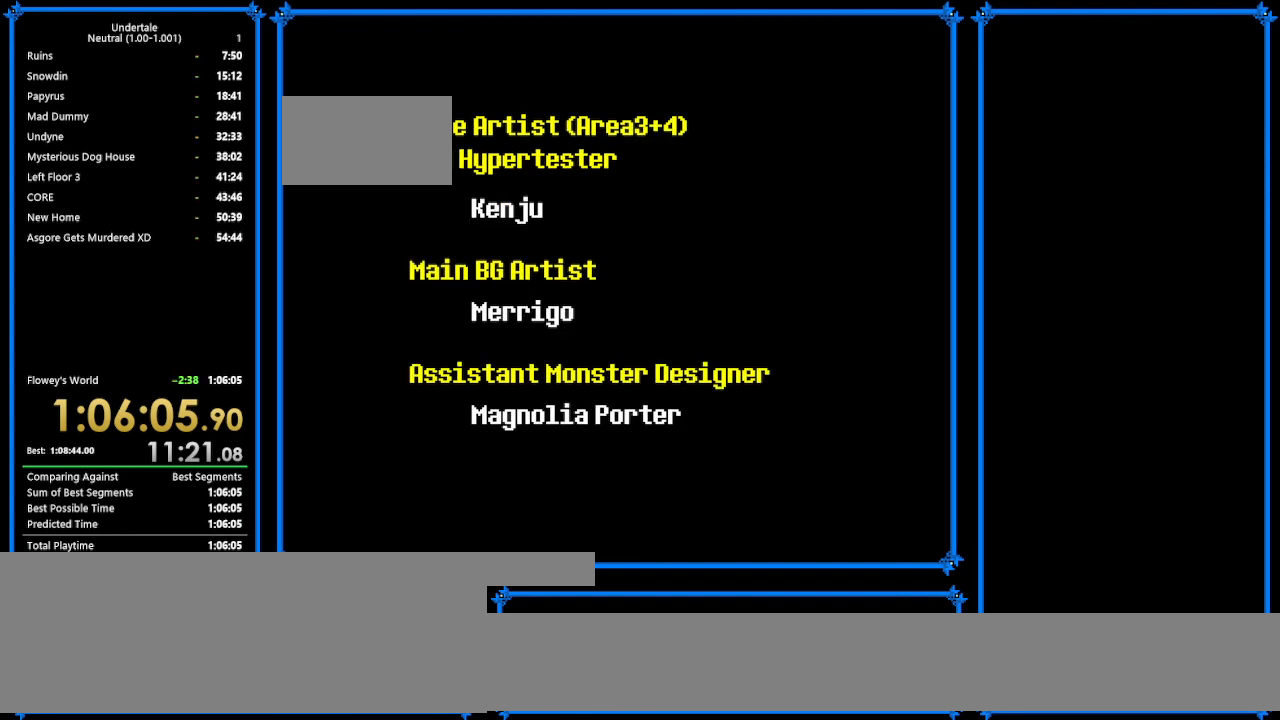
{"keys": [], "events": [[67, "z", "up"], [267, "z", "down"], [333, "z", "up"]]}
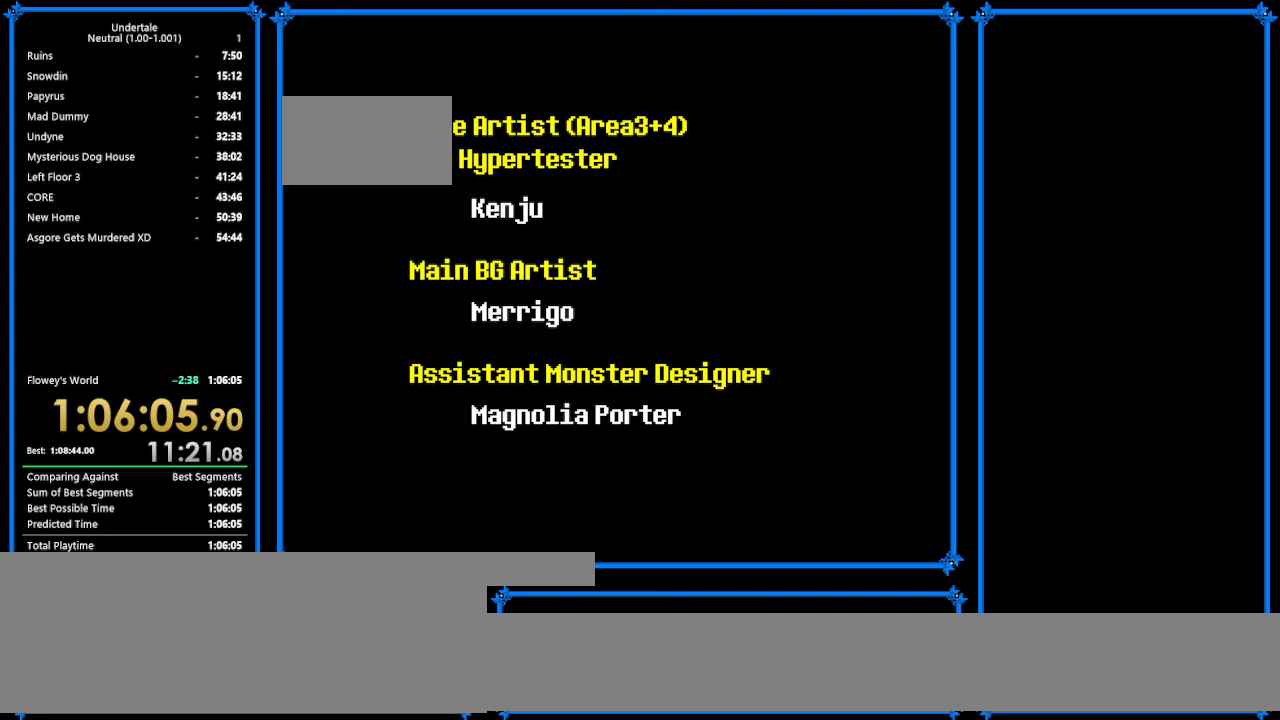
{"keys": [], "events": [[167, "z", "down"], [267, "z", "up"], [400, "z", "down"], [467, "z", "up"]]}
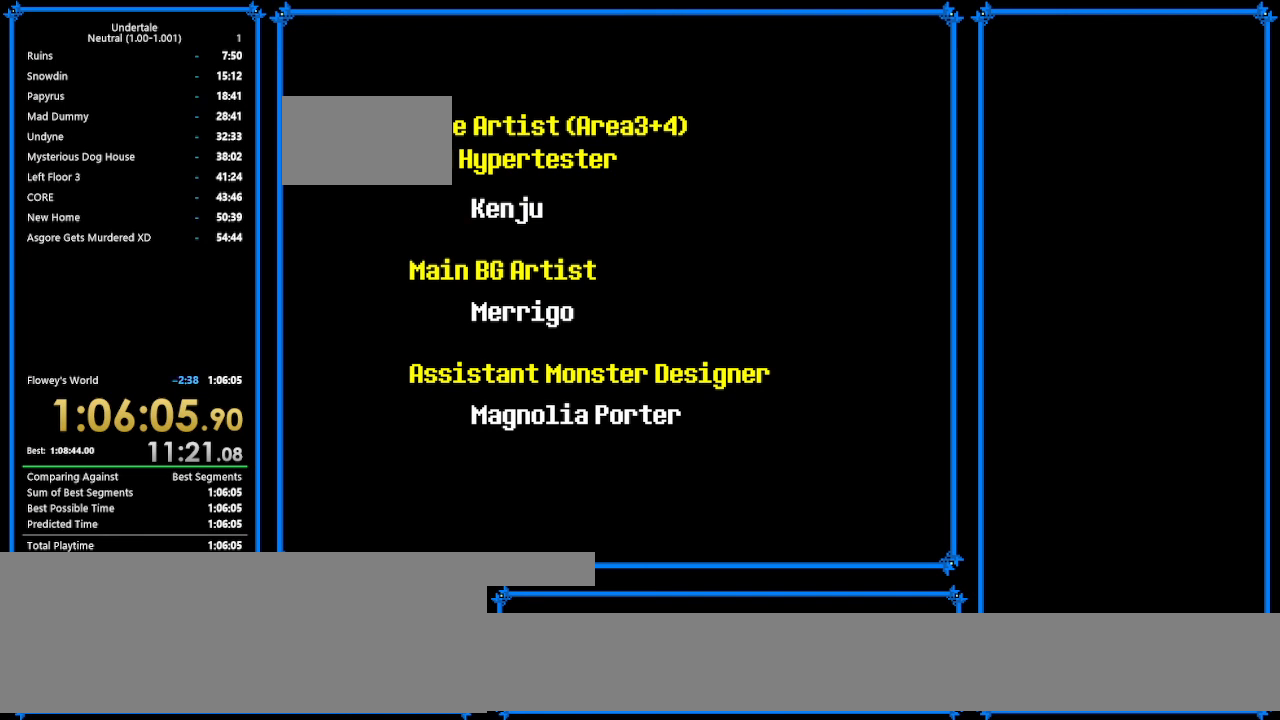
{"keys": [], "events": []}
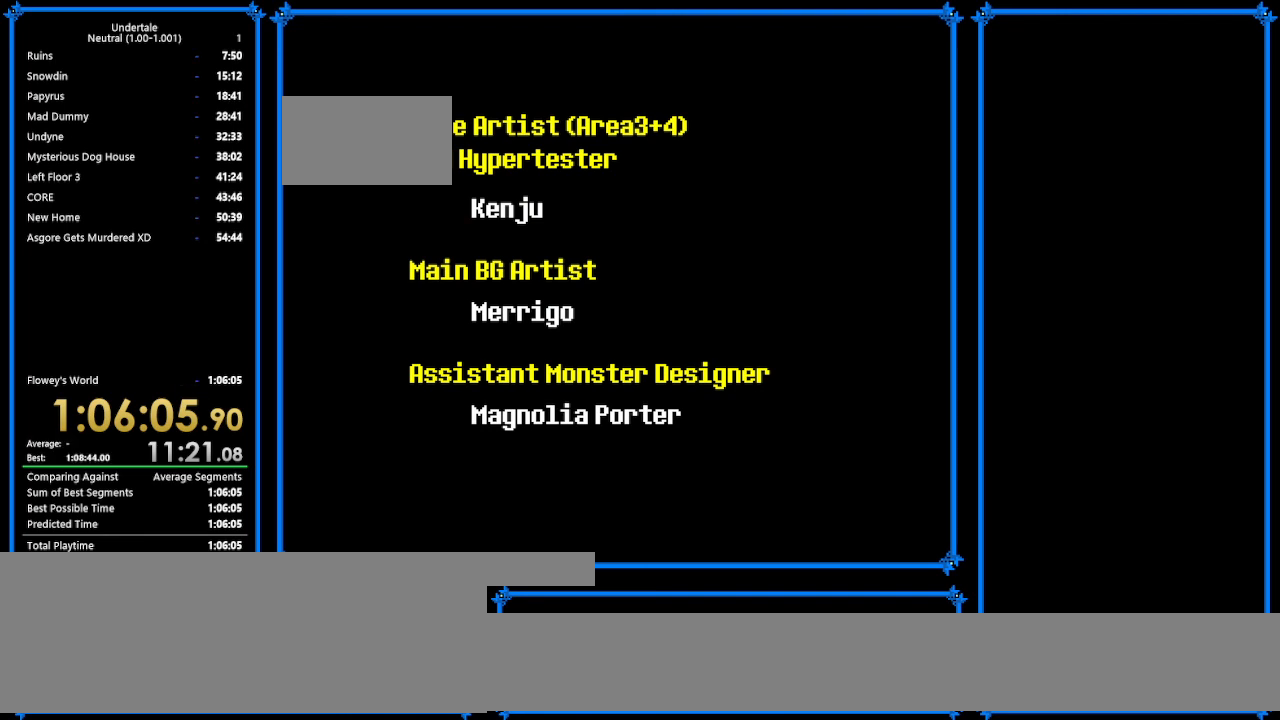
{"keys": [], "events": [[233, "z", "down"], [333, "z", "up"]]}
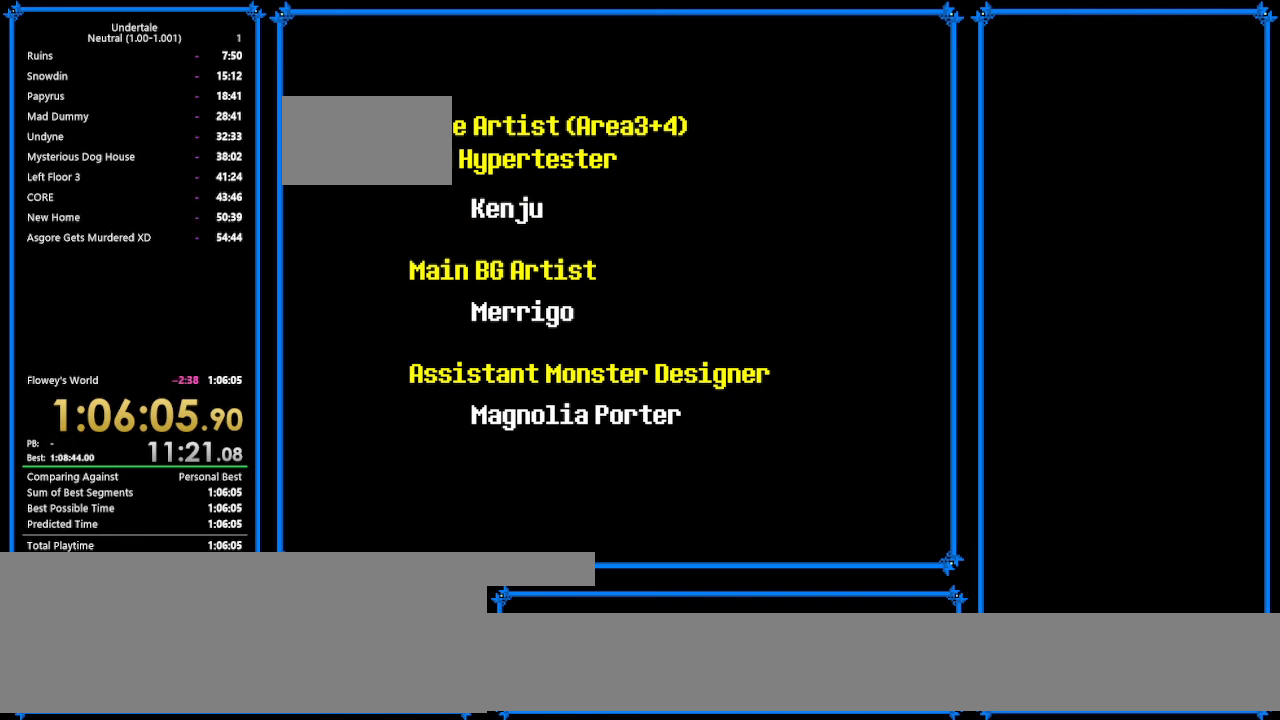
{"keys": [], "events": []}
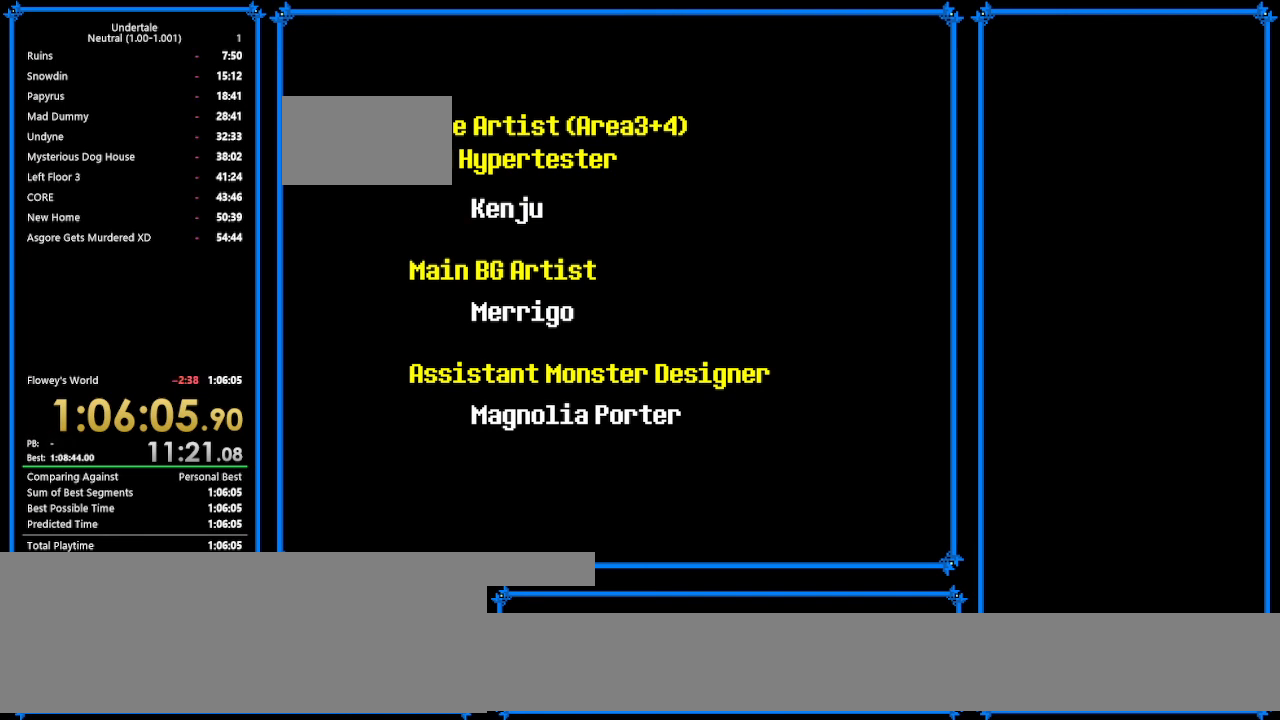
{"keys": [], "events": []}
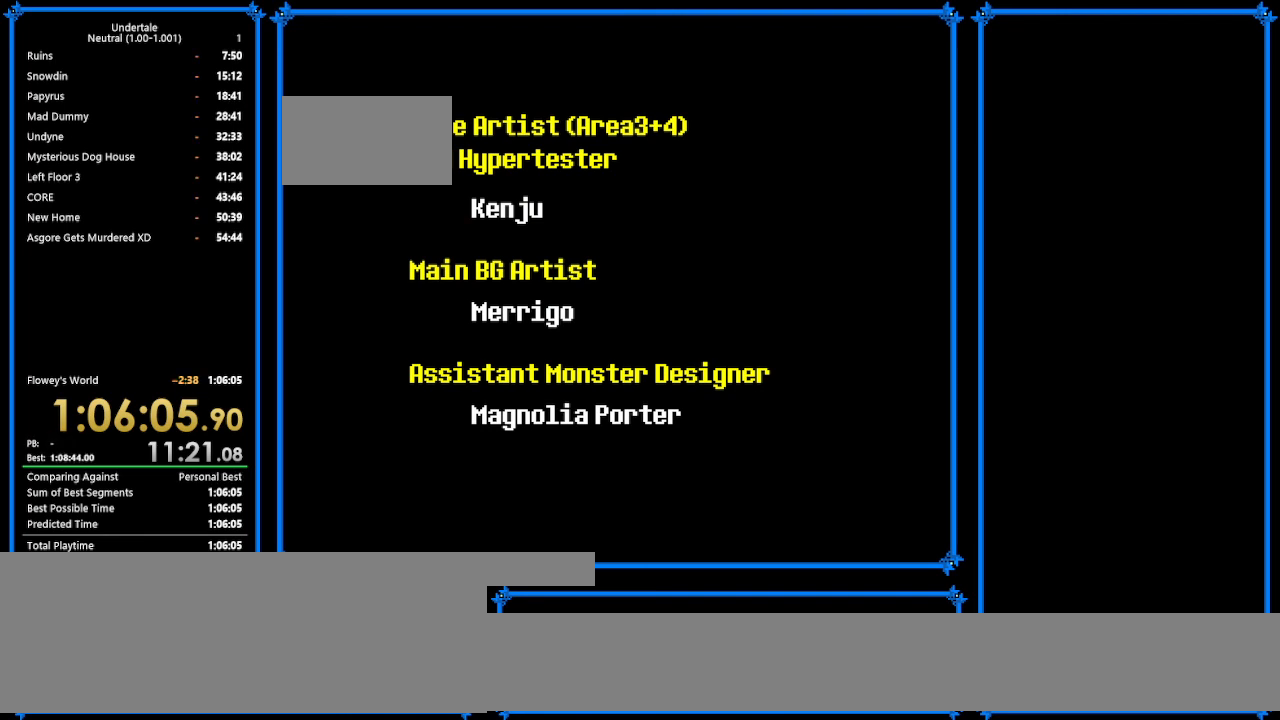
{"keys": [], "events": [[167, "z", "down"], [300, "z", "up"], [400, "z", "down"], [500, "z", "up"]]}